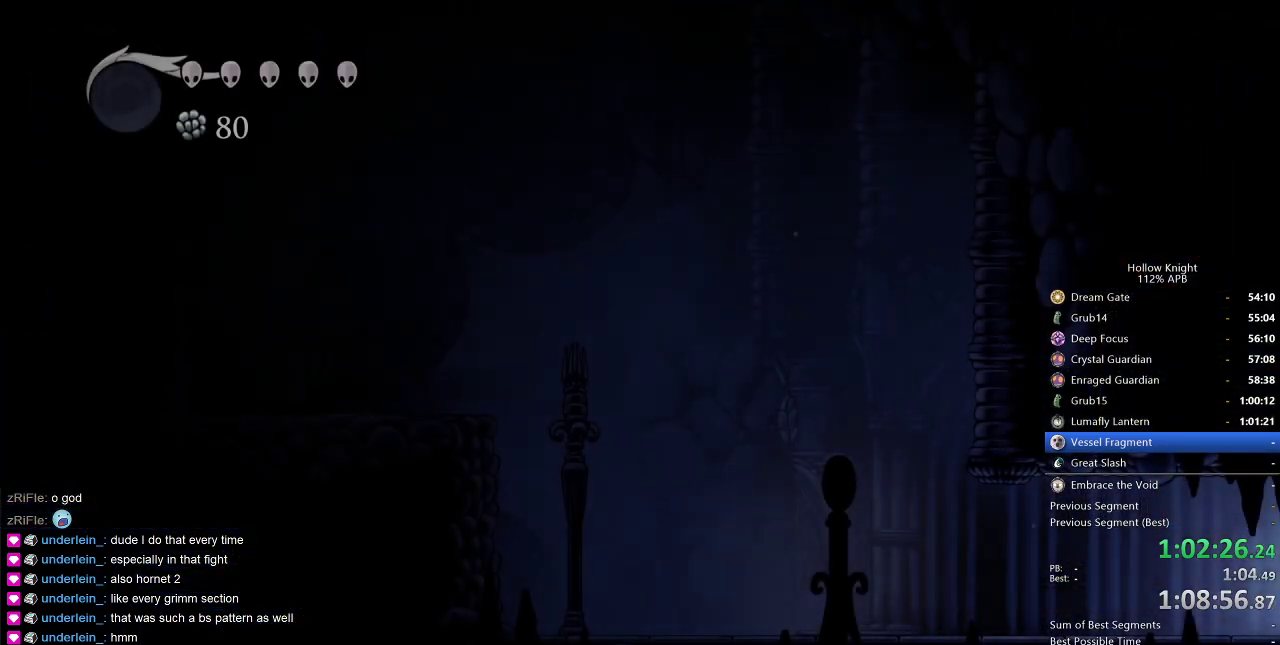
Gameplay with keyboard; each line is a JSON object with the keys held at the frame after it. "events" lists presses ("down") and releases ("up") of "cdash", "dash", "dnail", "down", "heal", "inv", "jump", "left", "nail", "right", "spell" and "up" between this image and that frame as [ms after this image, input, new state], when the widget could be followed in between. No other keys are recorded. Mouse input is not recorded. Key names are as the overlay labels them; some are game actions (e.g. jump) rather than physical keys.
{"keys": ["dash", "left"], "events": [[500, "dash", "down"]]}
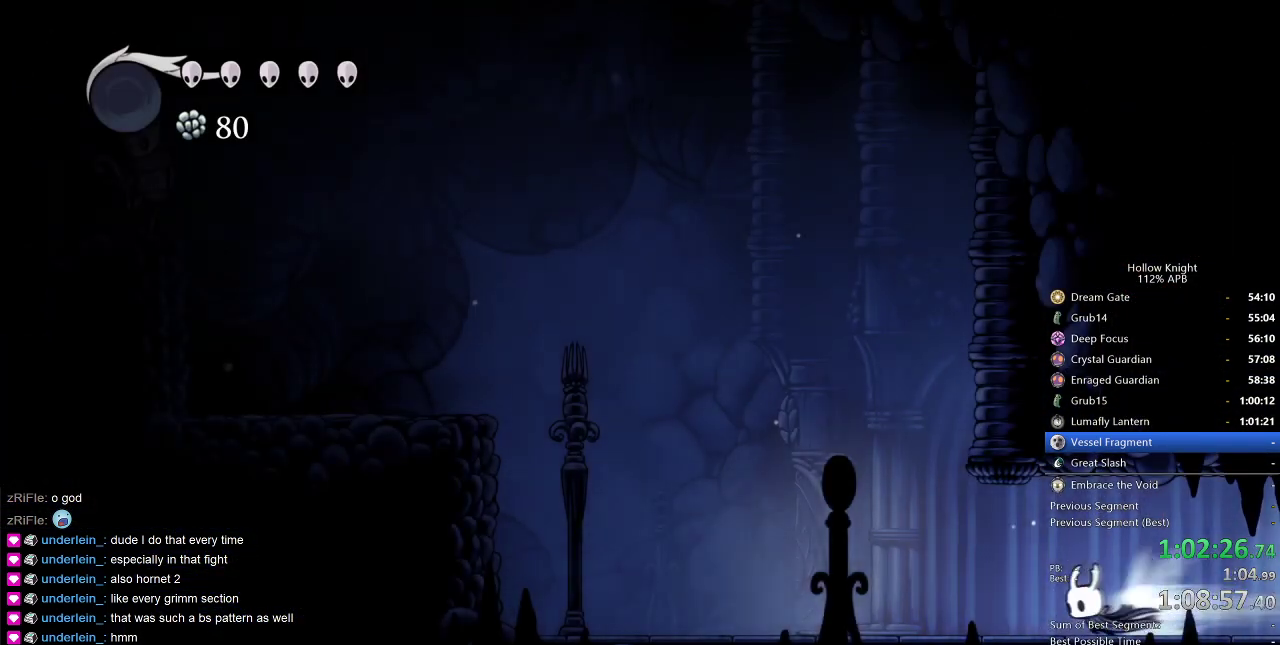
{"keys": ["jump", "left"], "events": [[250, "dash", "up"], [334, "jump", "down"]]}
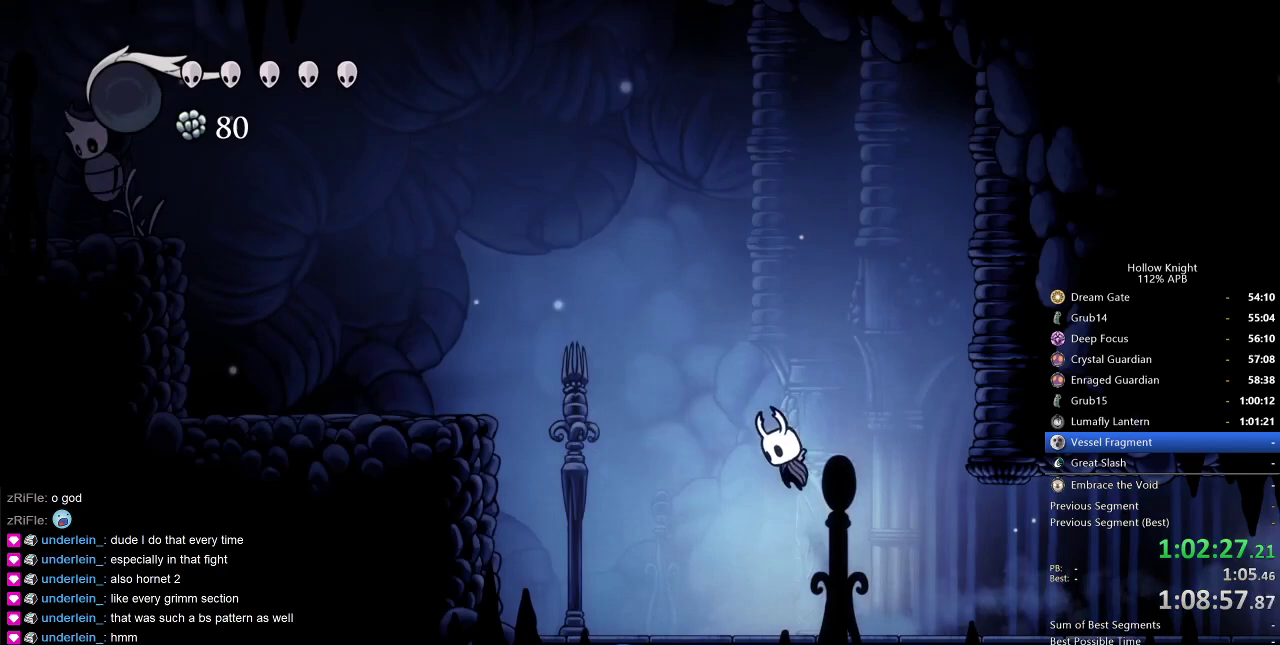
{"keys": ["dash", "left"], "events": [[300, "dash", "down"], [350, "jump", "up"]]}
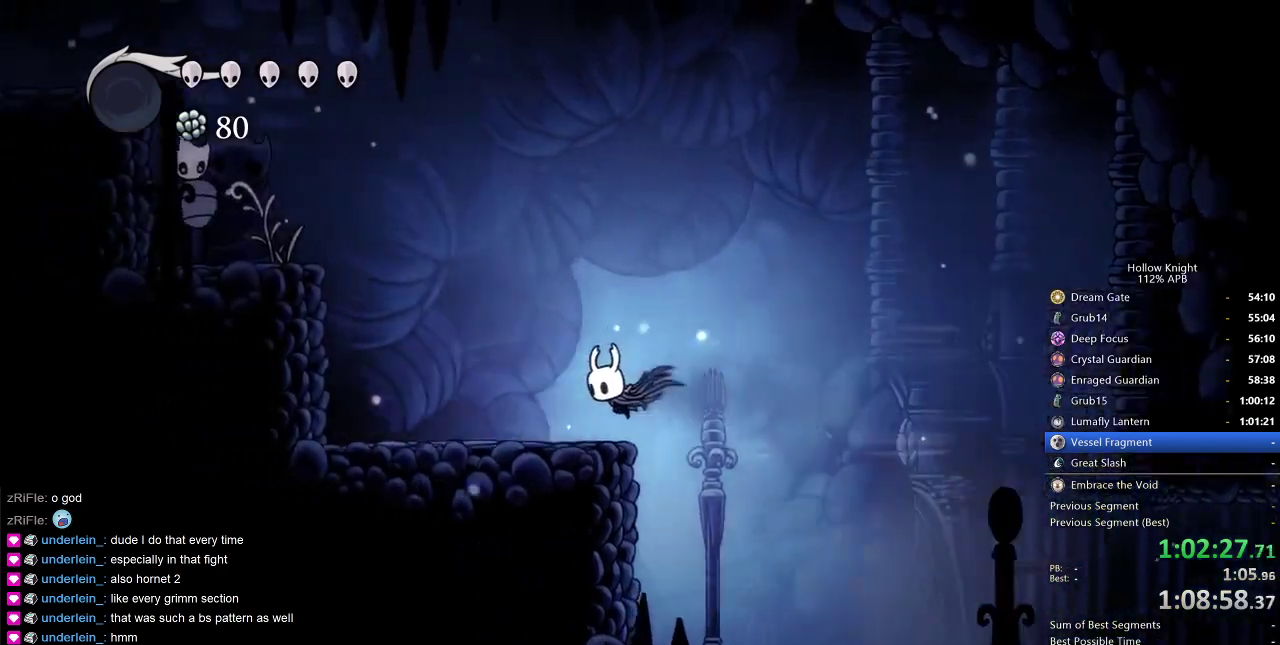
{"keys": ["jump", "left"], "events": [[134, "dash", "up"], [417, "jump", "down"]]}
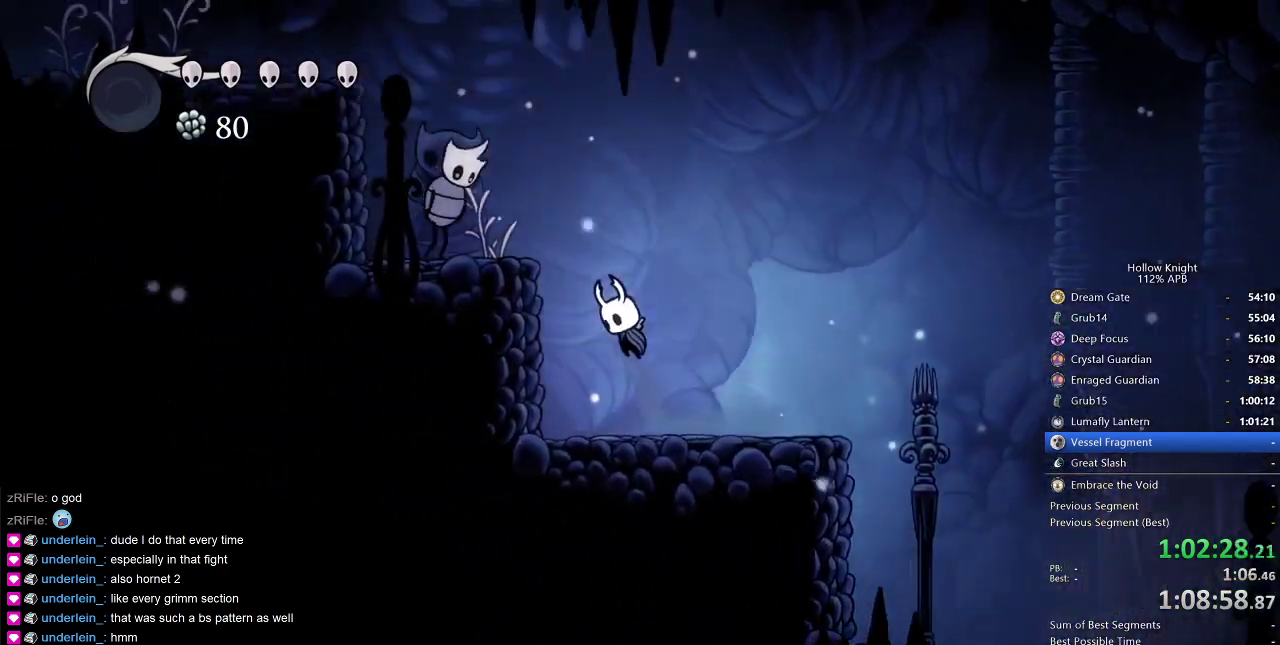
{"keys": [], "events": [[50, "up", "down"], [150, "nail", "down"], [234, "jump", "up"], [234, "nail", "up"], [384, "left", "up"], [467, "up", "up"]]}
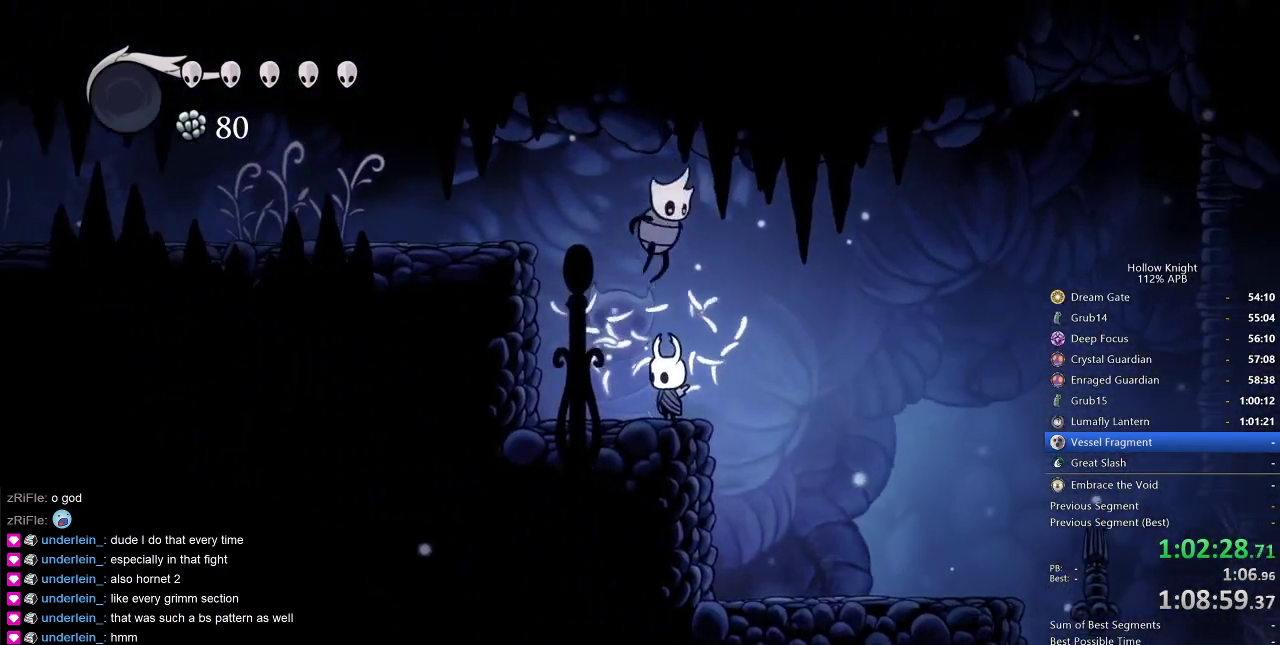
{"keys": ["right"], "events": [[117, "up", "down"], [200, "nail", "down"], [350, "left", "down"], [350, "nail", "up"], [500, "left", "up"], [500, "right", "down"], [500, "up", "up"]]}
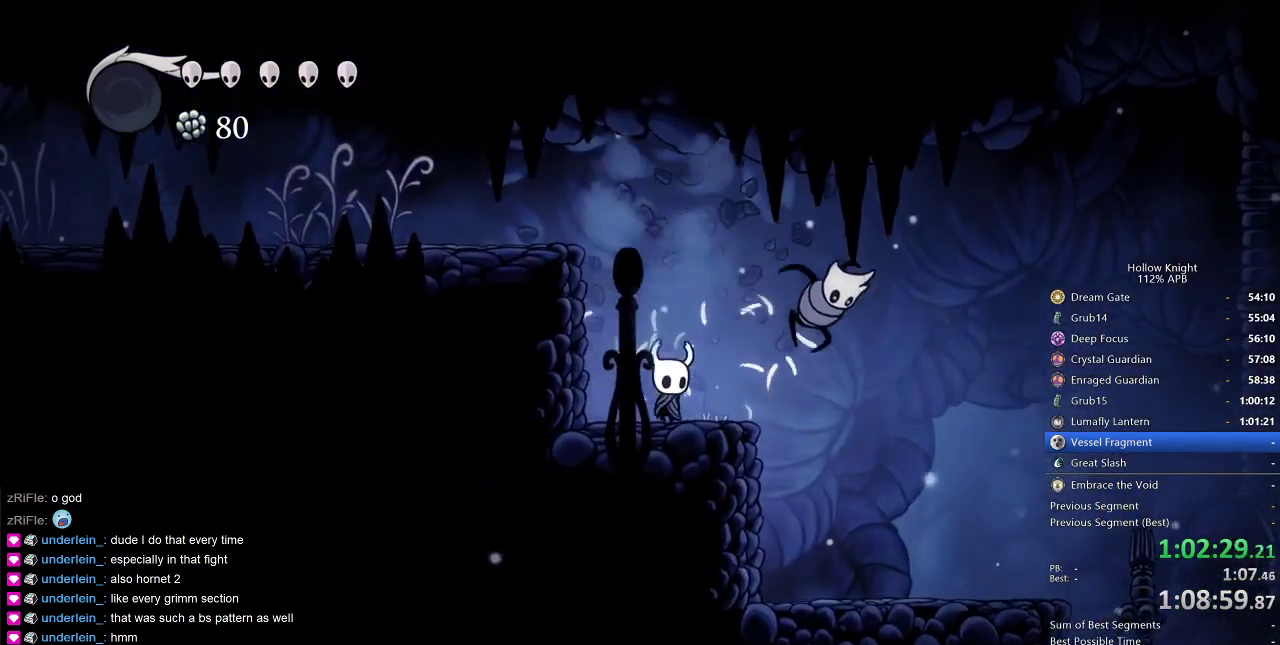
{"keys": ["jump", "left"], "events": [[134, "nail", "down"], [167, "right", "up"], [217, "nail", "up"], [367, "left", "down"], [417, "jump", "down"]]}
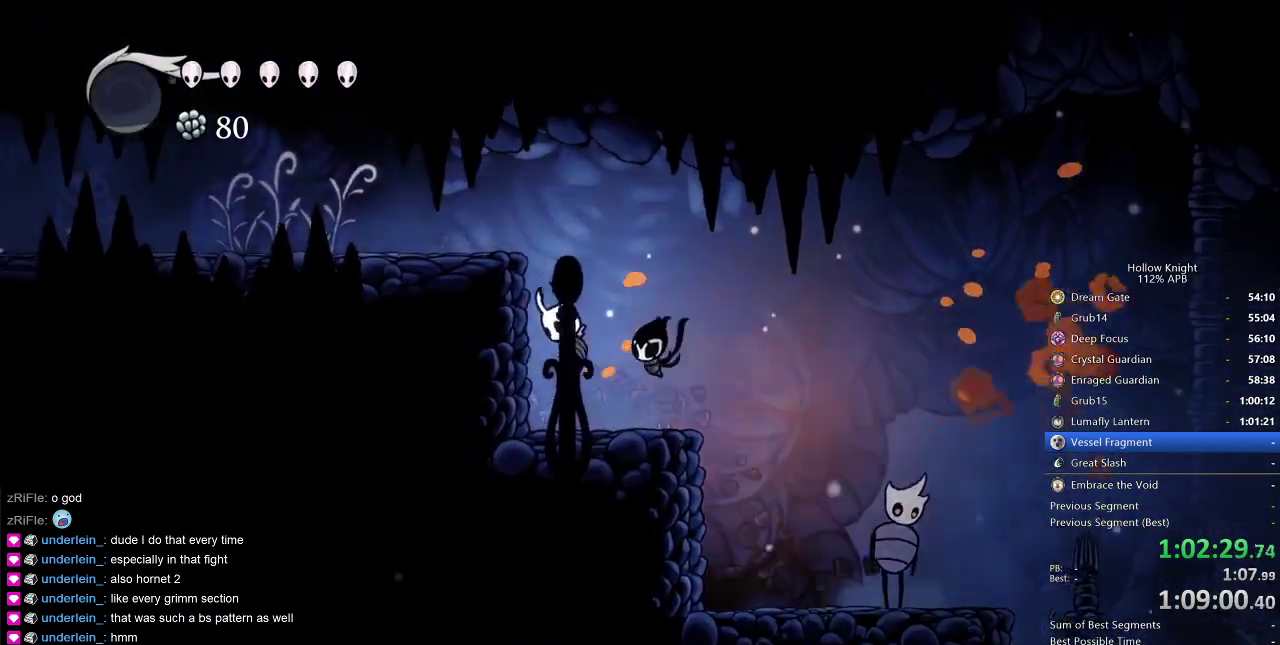
{"keys": ["left"], "events": [[250, "dash", "down"], [284, "jump", "up"], [384, "dash", "up"]]}
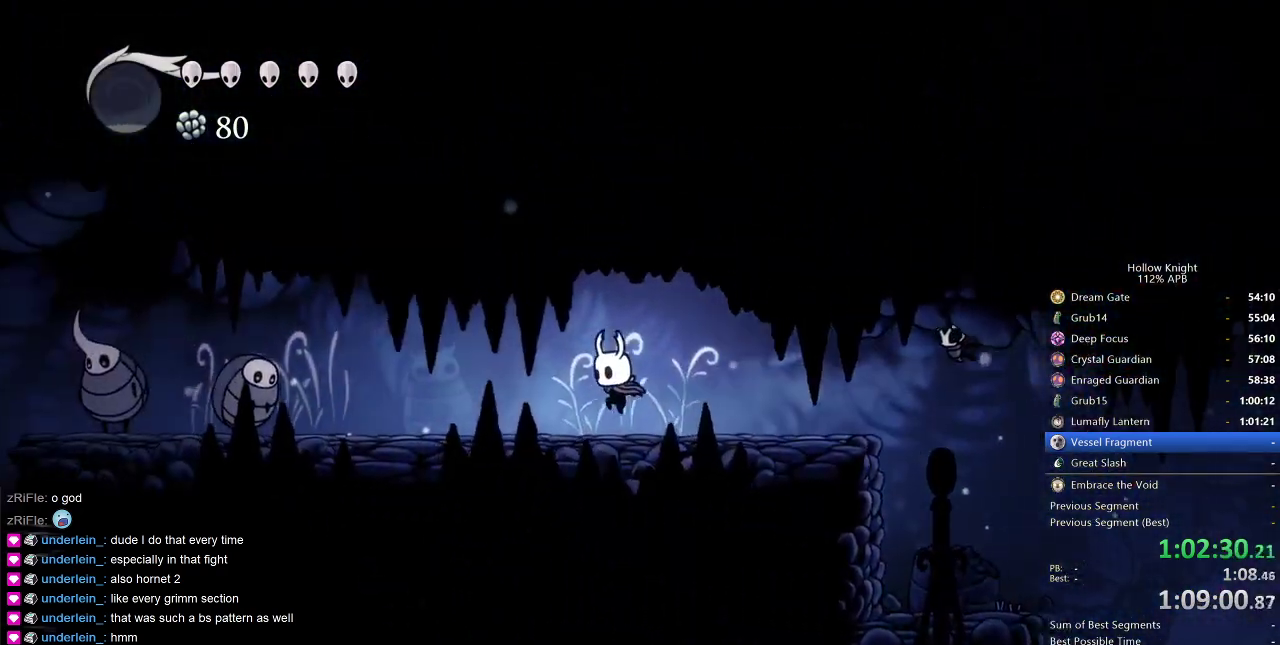
{"keys": ["dash", "jump", "left"], "events": [[300, "jump", "down"], [500, "dash", "down"]]}
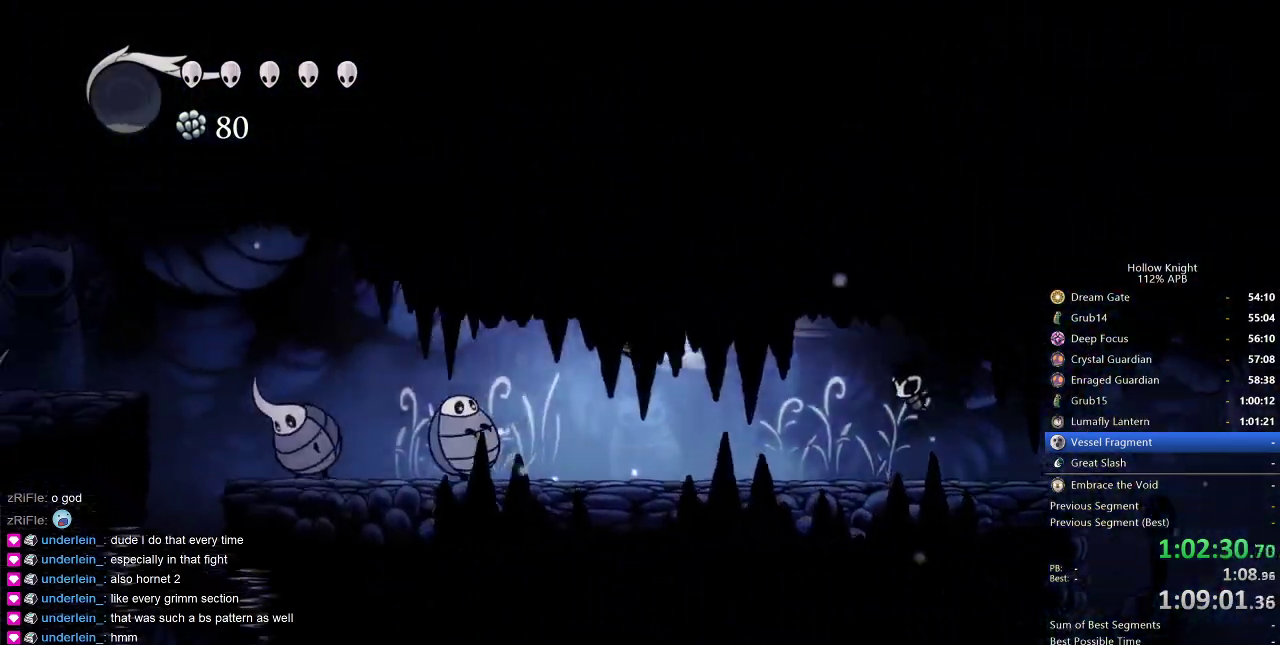
{"keys": ["down", "left"], "events": [[34, "jump", "up"], [84, "dash", "up"], [167, "down", "down"], [317, "nail", "down"], [500, "nail", "up"]]}
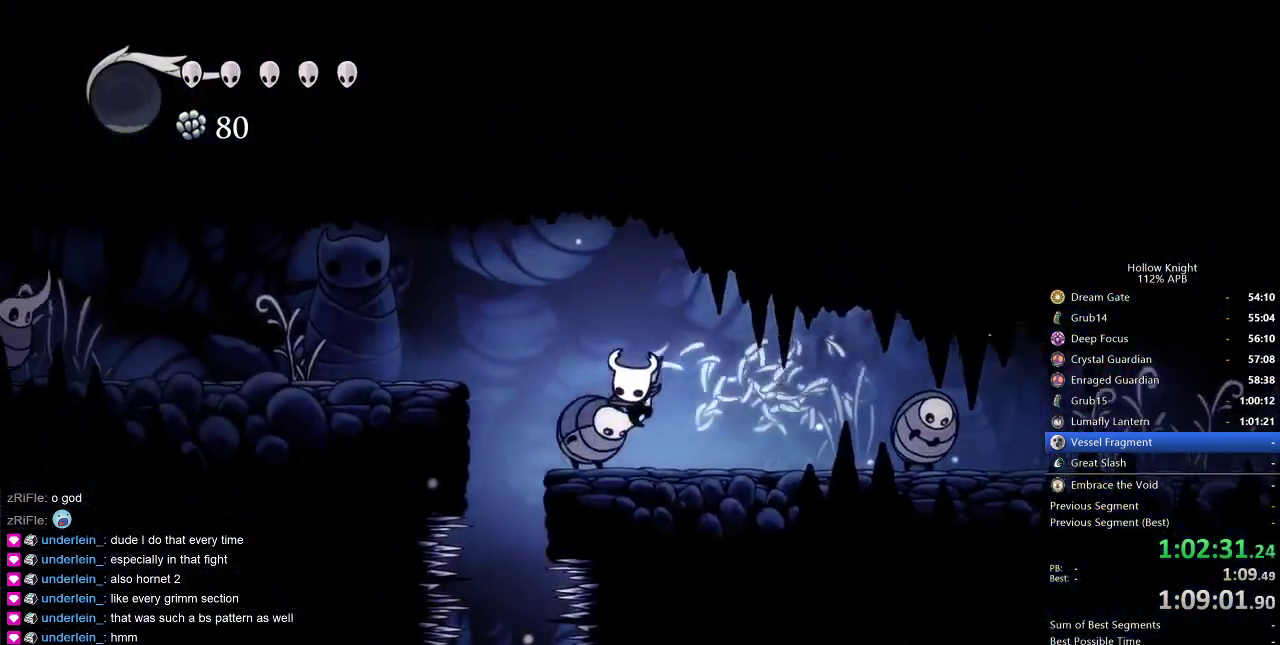
{"keys": ["down", "left"], "events": [[150, "left", "up"], [284, "down", "up"], [417, "left", "down"], [467, "down", "down"]]}
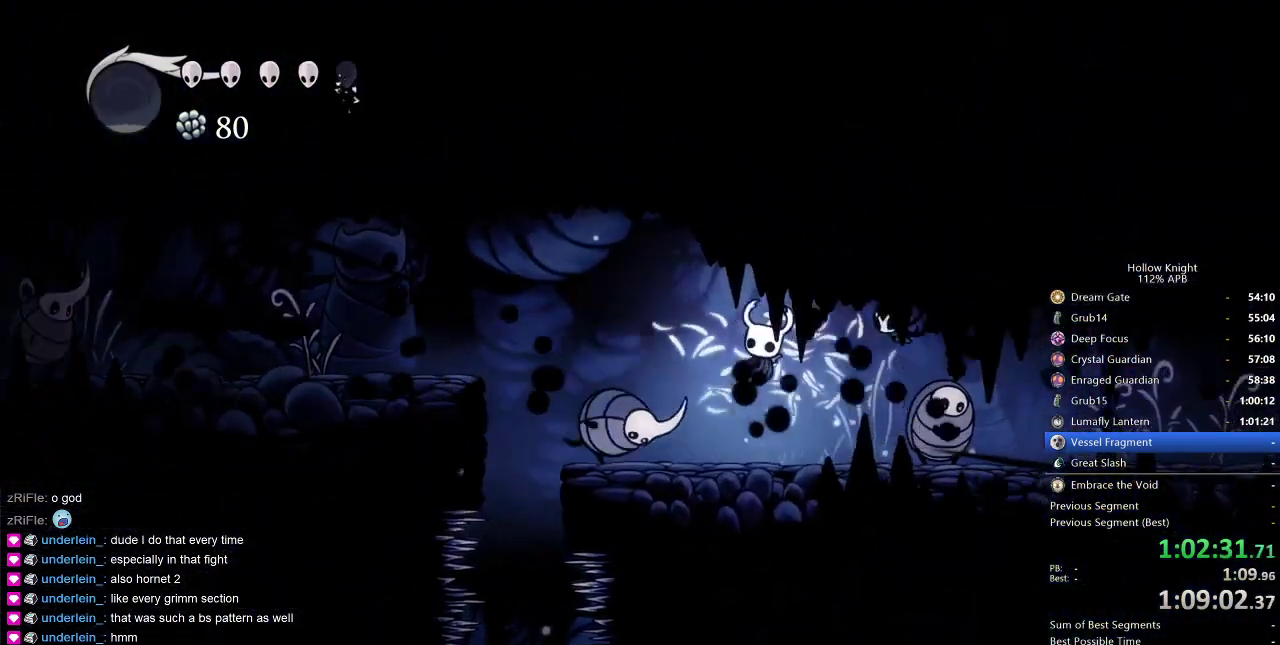
{"keys": ["down"], "events": [[150, "nail", "down"], [300, "nail", "up"], [334, "left", "up"]]}
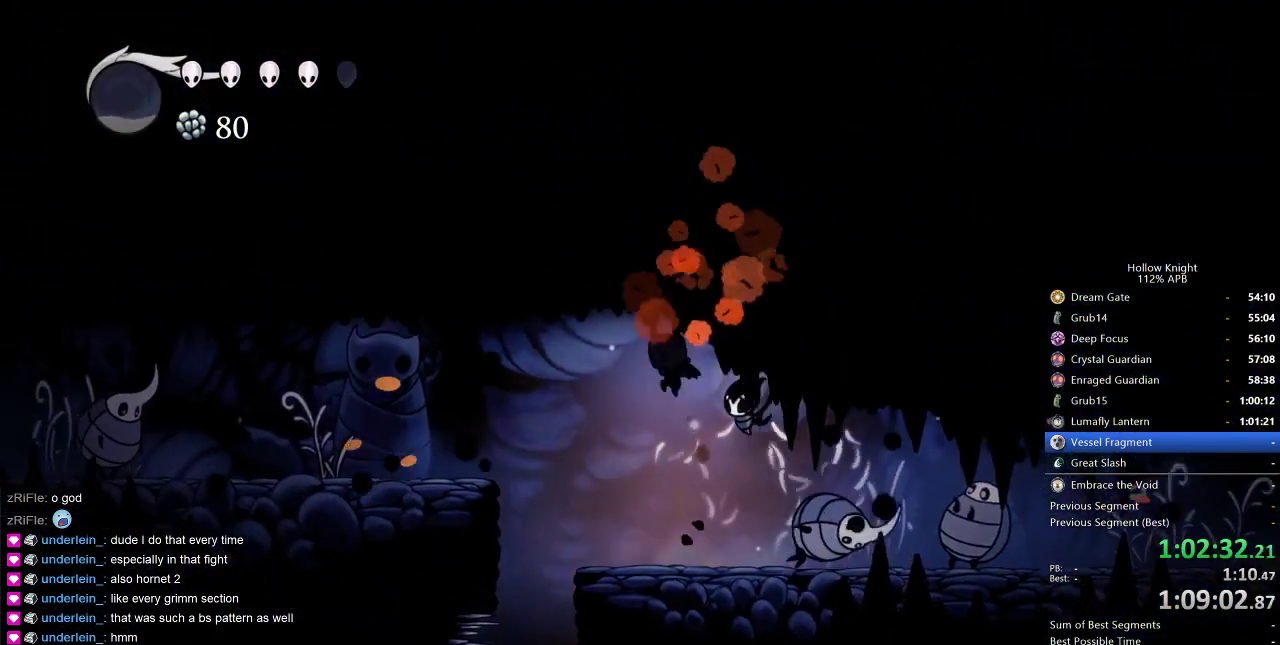
{"keys": ["left"], "events": [[34, "down", "up"], [84, "right", "down"], [250, "nail", "down"], [250, "right", "up"], [367, "nail", "up"], [417, "left", "down"]]}
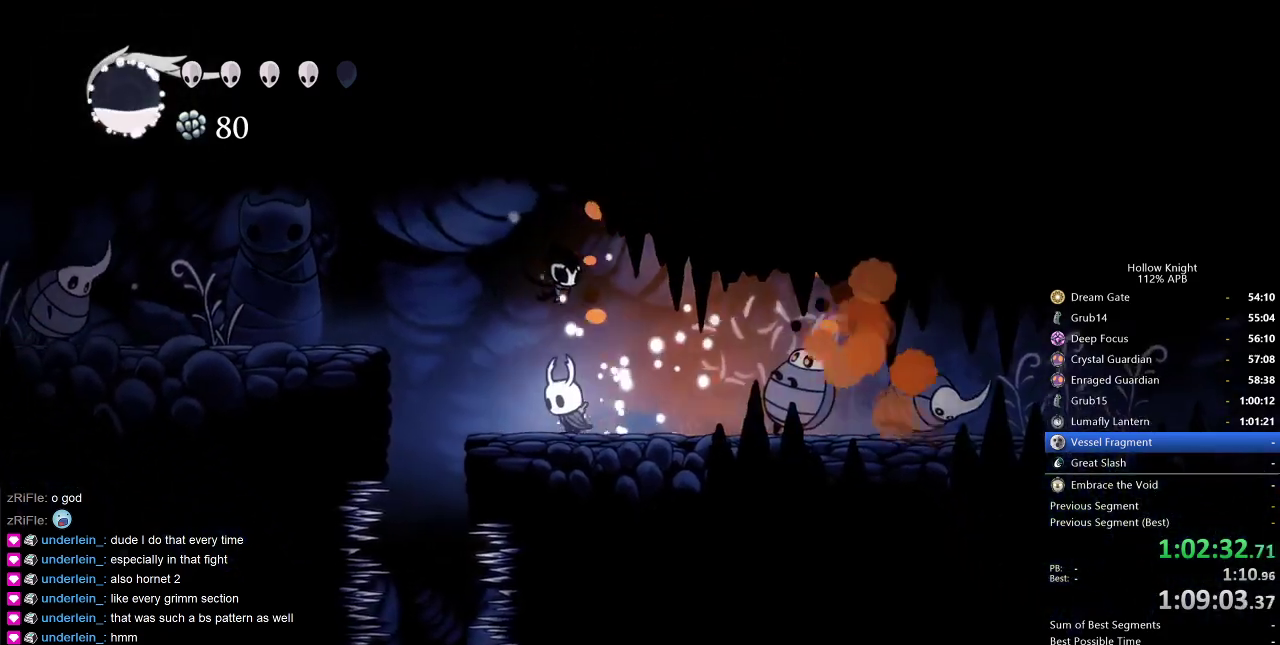
{"keys": ["left"], "events": [[50, "left", "up"], [50, "right", "down"], [184, "nail", "down"], [300, "left", "down"], [300, "nail", "up"], [300, "right", "up"]]}
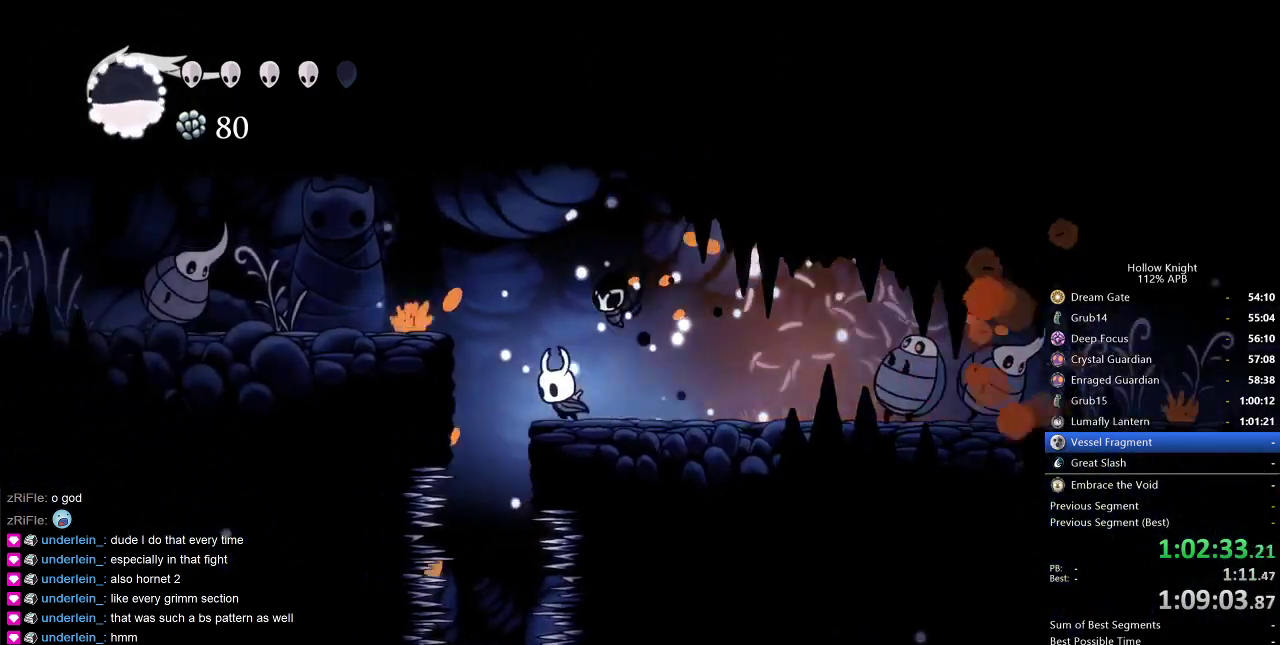
{"keys": ["down"], "events": [[167, "down", "down"], [267, "left", "up"], [267, "spell", "down"], [367, "spell", "up"]]}
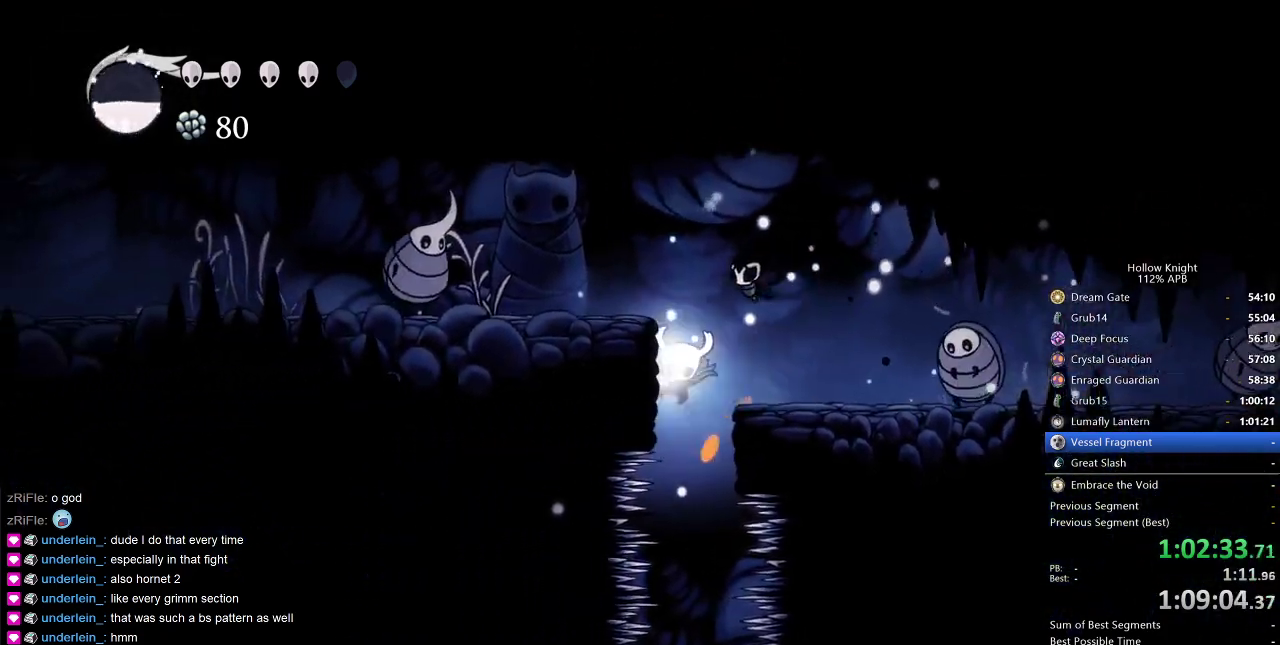
{"keys": ["left"], "events": [[150, "down", "up"], [384, "left", "down"]]}
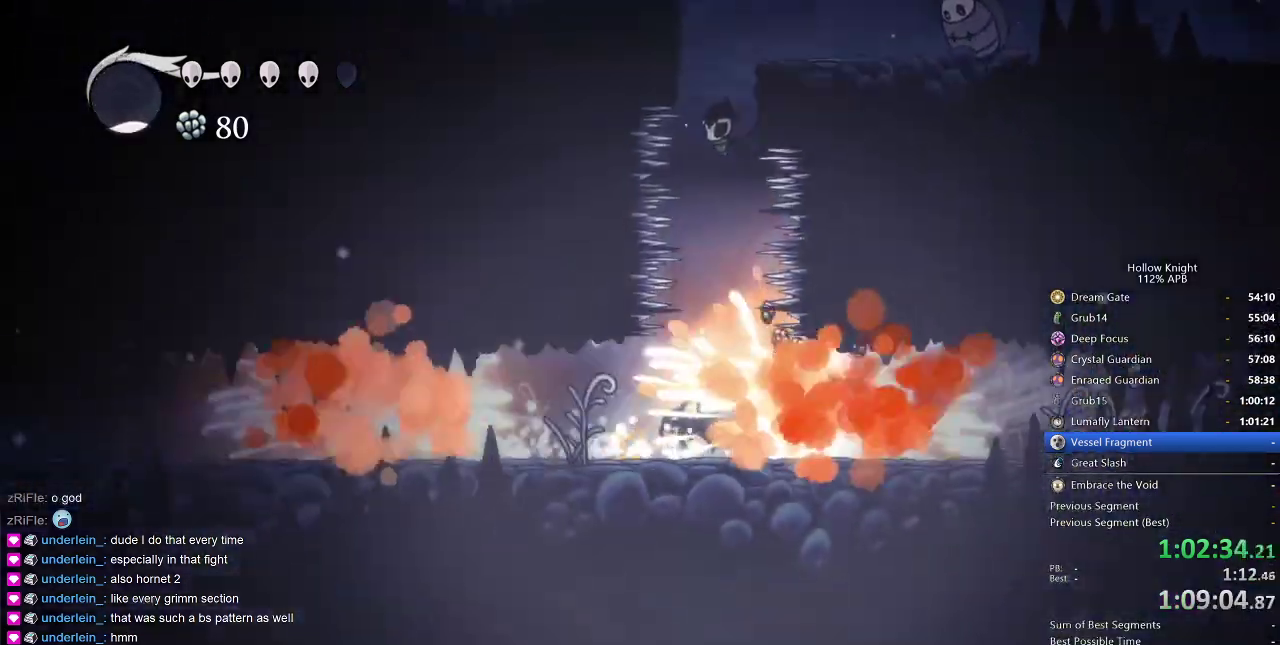
{"keys": ["left"], "events": []}
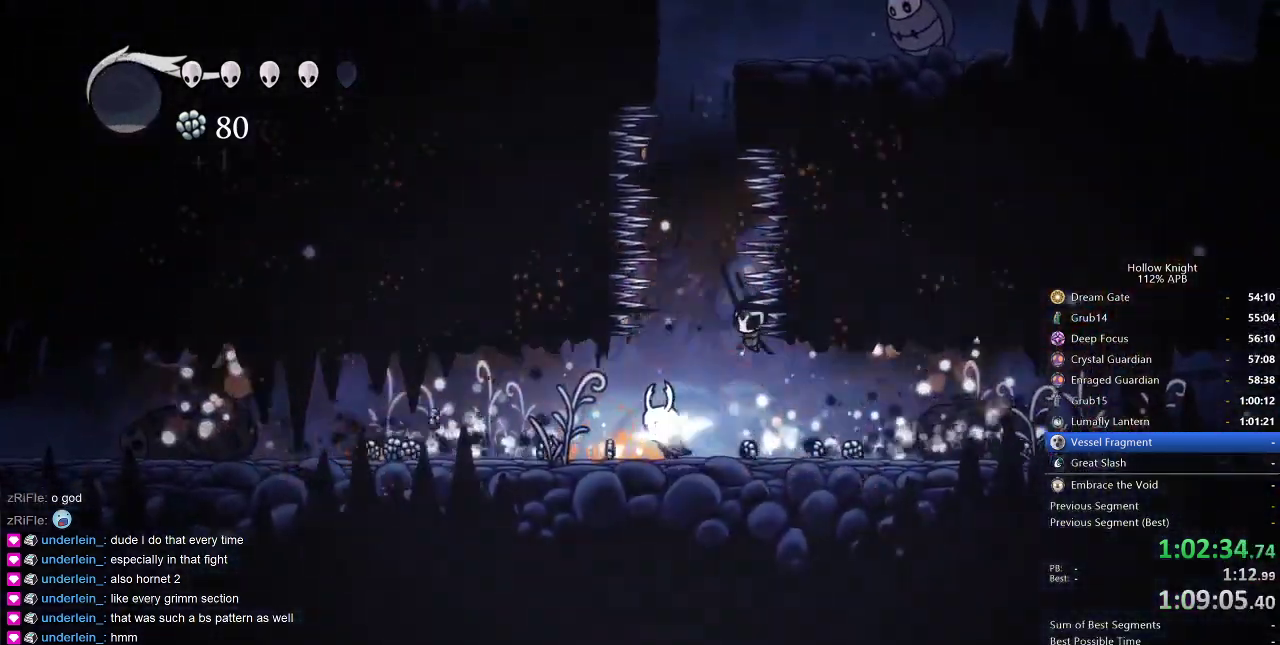
{"keys": ["left"], "events": [[167, "dash", "down"], [317, "dash", "up"]]}
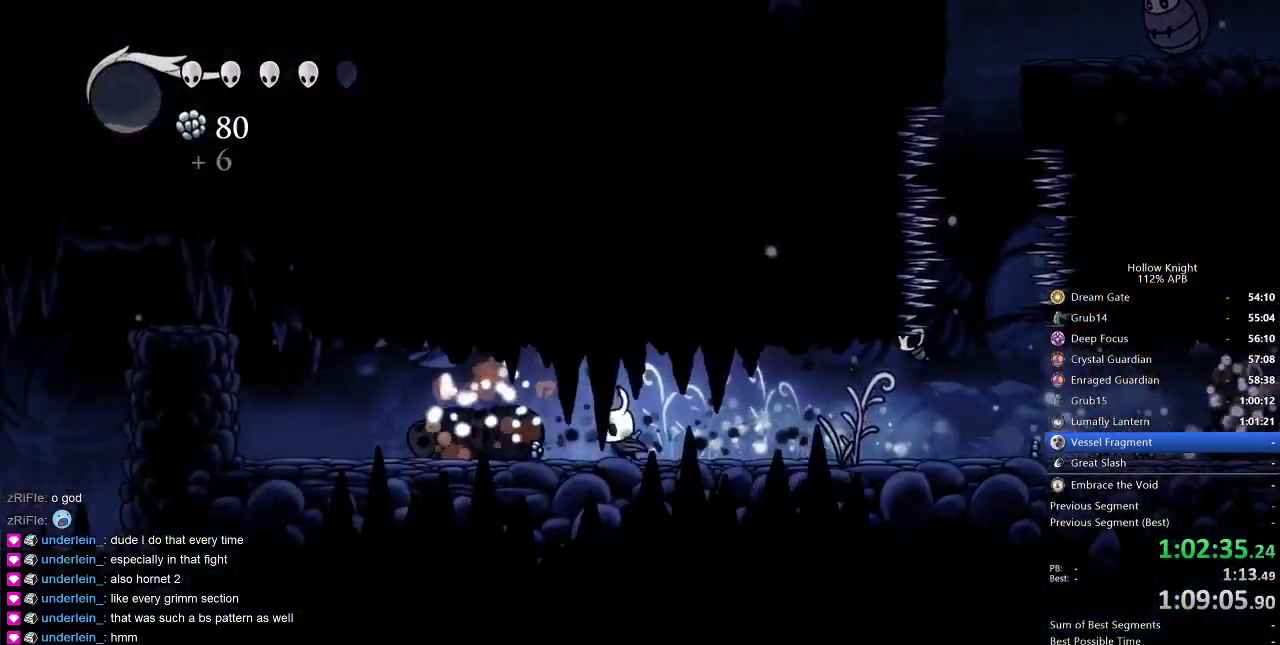
{"keys": ["left"], "events": [[317, "dash", "down"], [467, "dash", "up"]]}
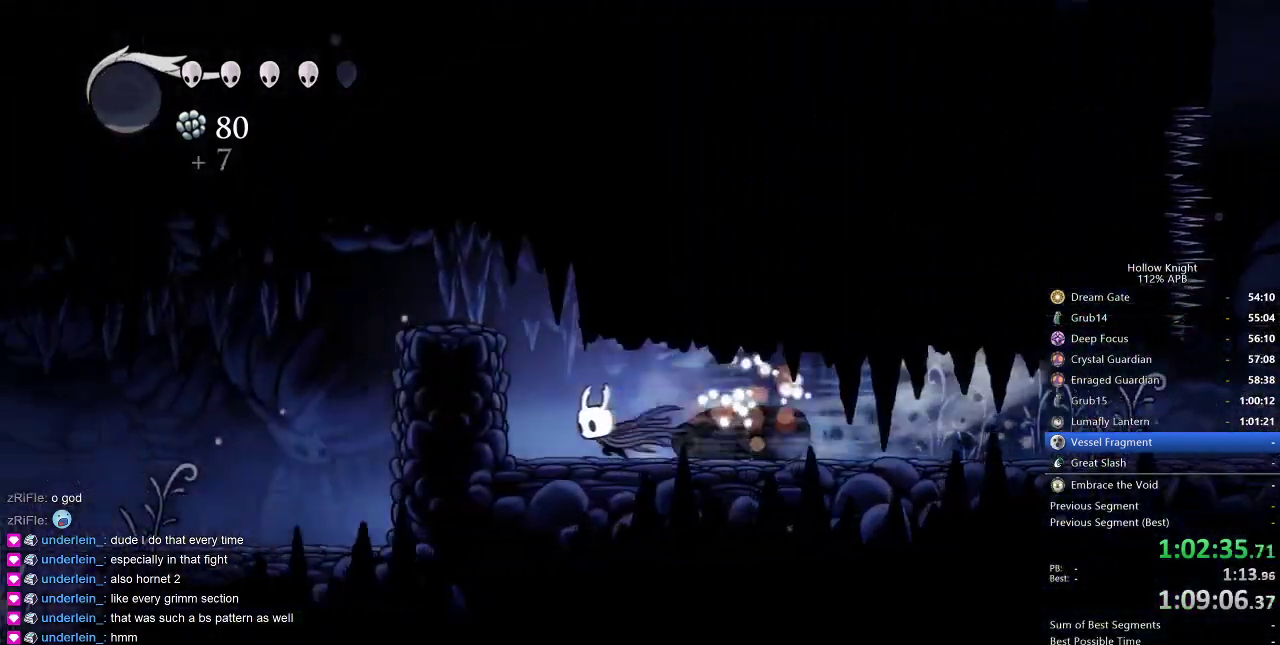
{"keys": ["left"], "events": [[117, "jump", "down"], [367, "dash", "down"], [400, "jump", "up"], [484, "dash", "up"]]}
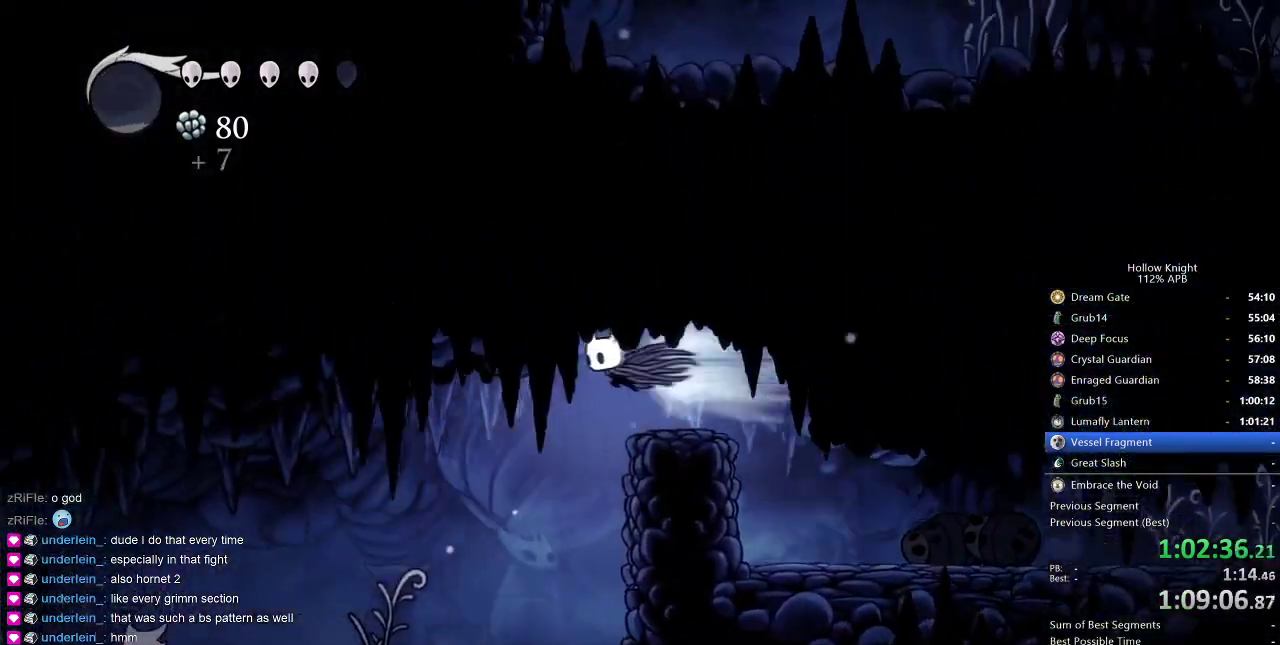
{"keys": ["left"], "events": [[217, "left", "up"], [400, "left", "down"]]}
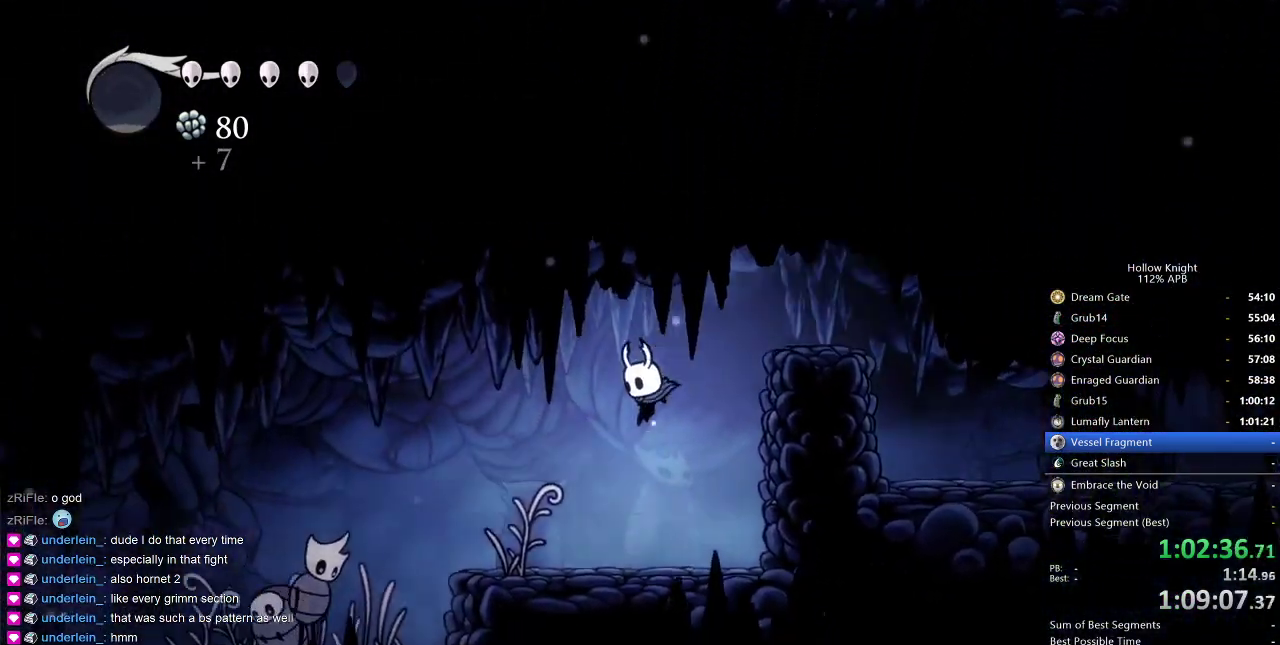
{"keys": ["jump", "left"], "events": [[334, "jump", "down"]]}
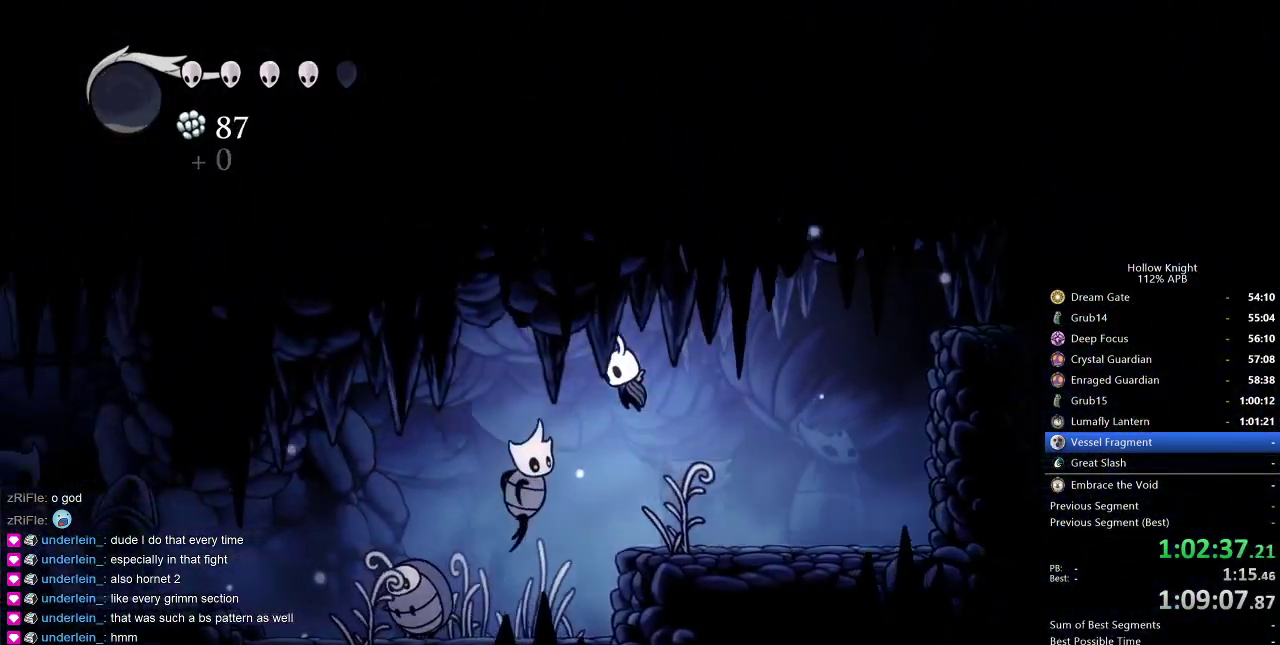
{"keys": ["down", "left"], "events": [[17, "down", "down"], [17, "jump", "up"], [117, "nail", "down"], [200, "nail", "up"]]}
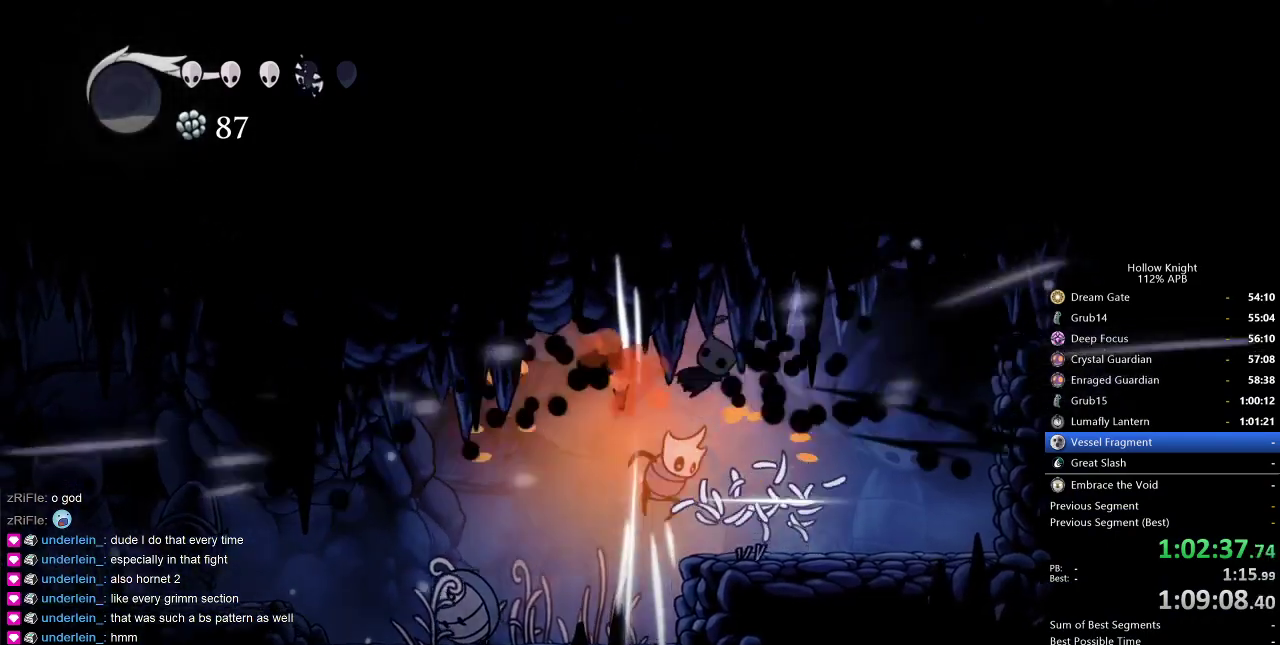
{"keys": ["down", "left", "nail"], "events": [[450, "nail", "down"]]}
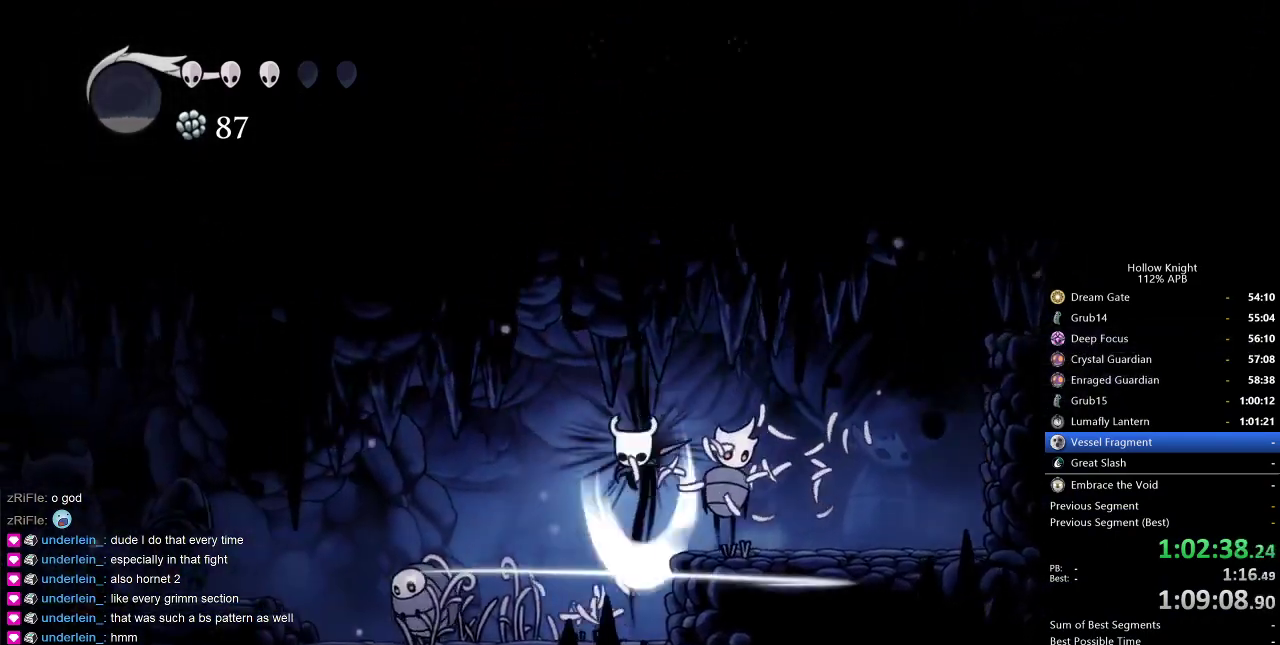
{"keys": ["left", "right"], "events": [[50, "dash", "down"], [150, "nail", "up"], [184, "dash", "up"], [184, "down", "up"], [467, "right", "down"]]}
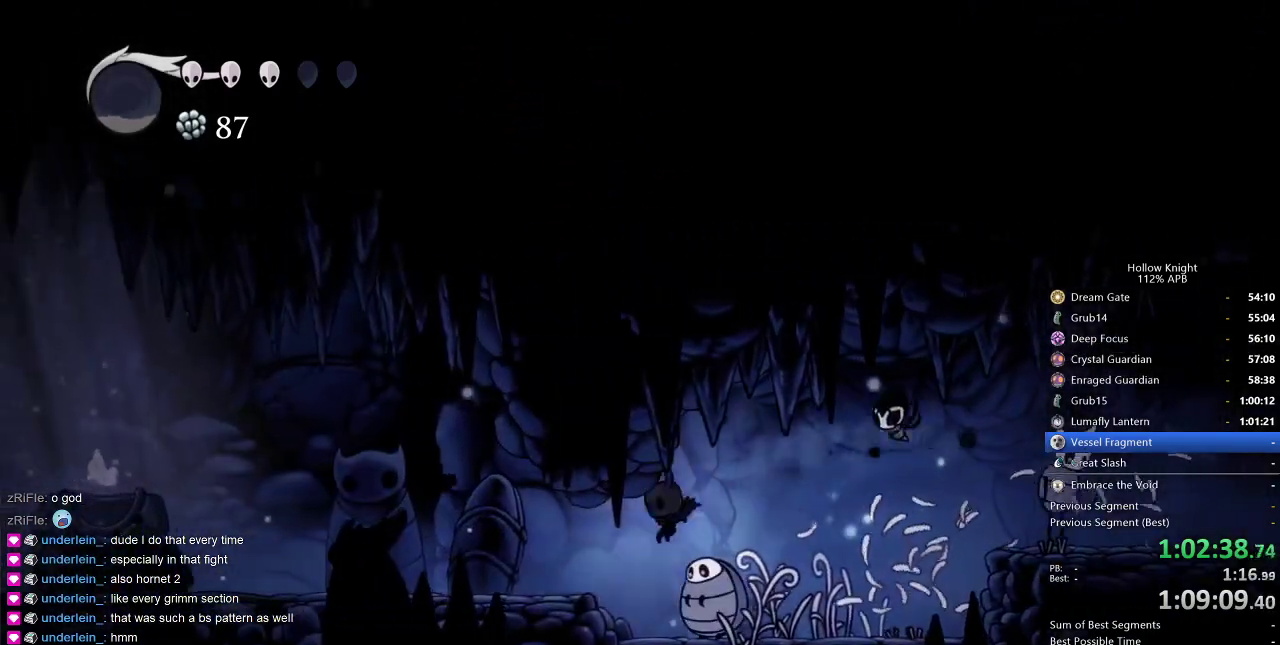
{"keys": ["left"], "events": [[17, "nail", "down"], [117, "nail", "up"], [117, "right", "up"]]}
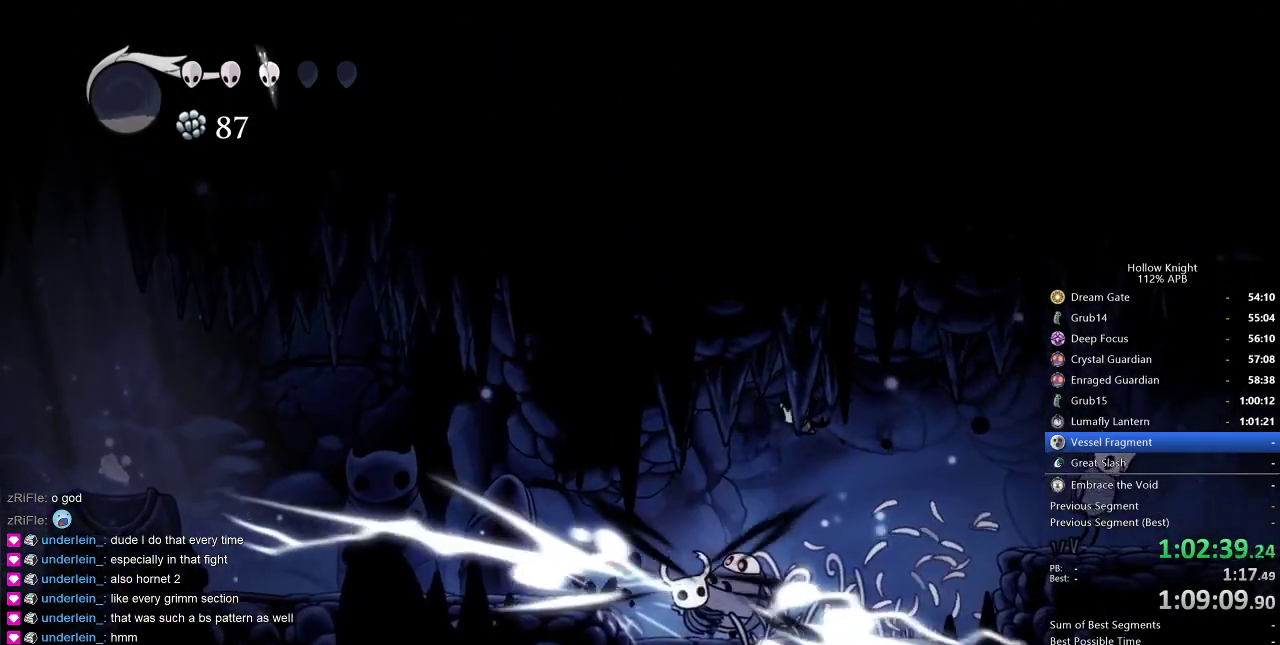
{"keys": ["left"], "events": [[317, "dash", "down"], [450, "dash", "up"]]}
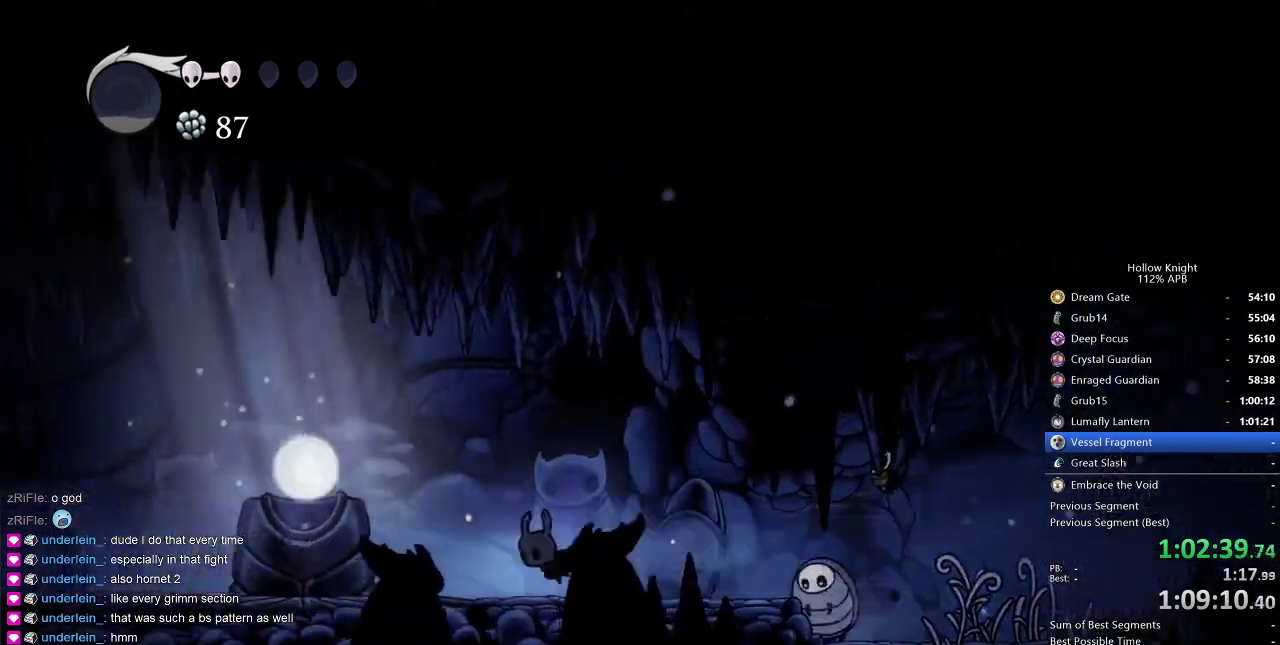
{"keys": ["jump", "left"], "events": [[417, "jump", "down"]]}
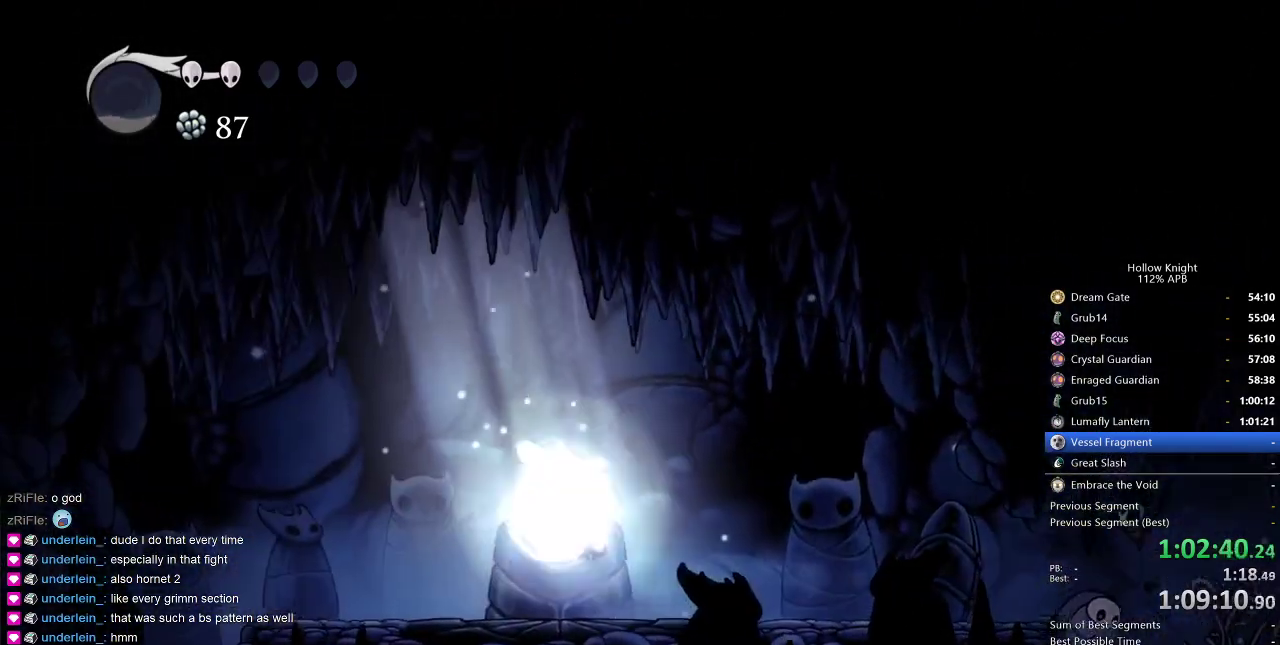
{"keys": [], "events": [[117, "jump", "up"], [234, "left", "up"]]}
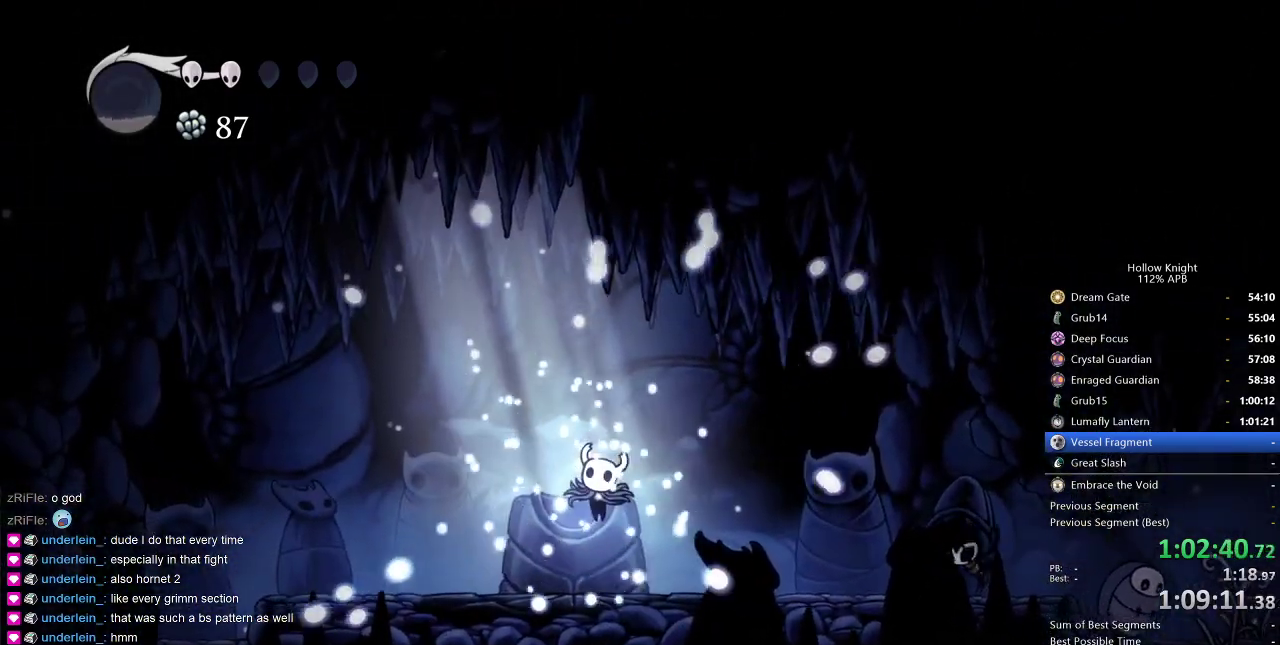
{"keys": [], "events": []}